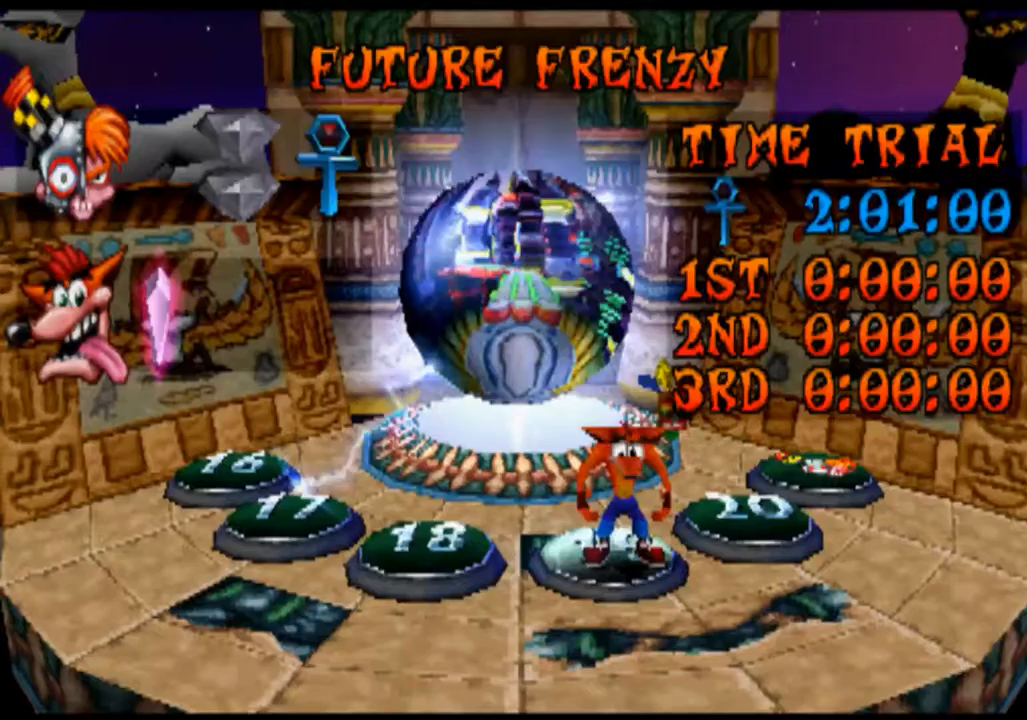
Gameplay with a controller (PlayStation layout); each line is a JSON object with the inputs held at the frame after it. "events" lists button and stick changes between this image and that frame as [ms after this image, input, new state], when the widget could be followed in between. Not read: L3 R3 right_stick.
{"buttons": [], "left_stick": "center", "events": [[167, "SELECT", "up"]]}
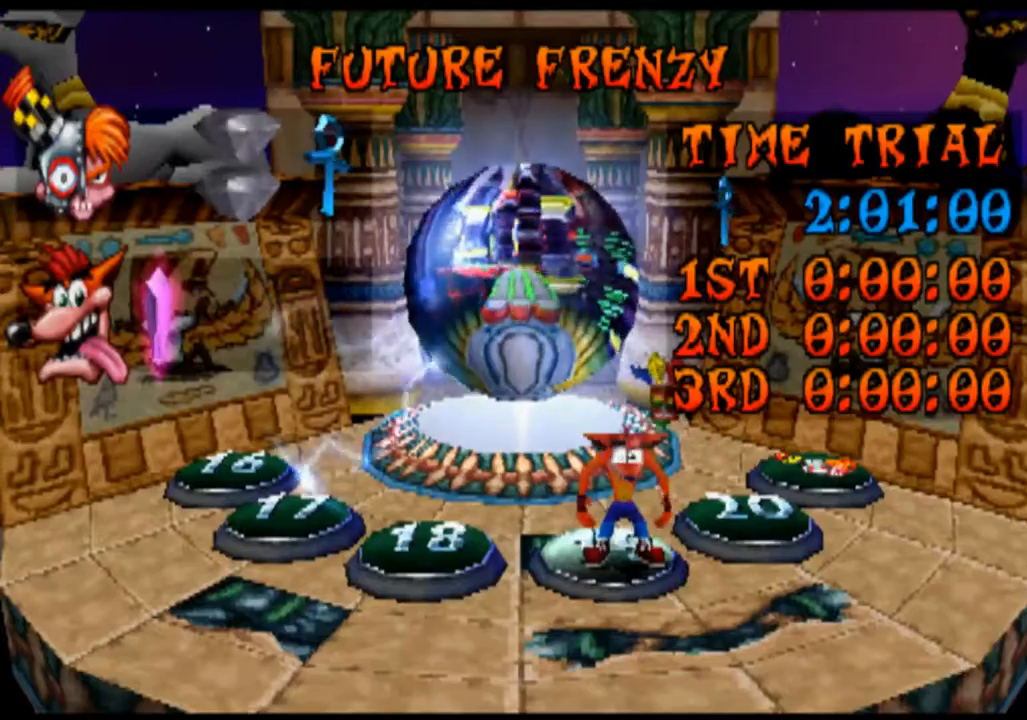
{"buttons": ["CROSS"], "left_stick": "up", "events": [[333, "left_stick", "up"], [433, "CROSS", "down"]]}
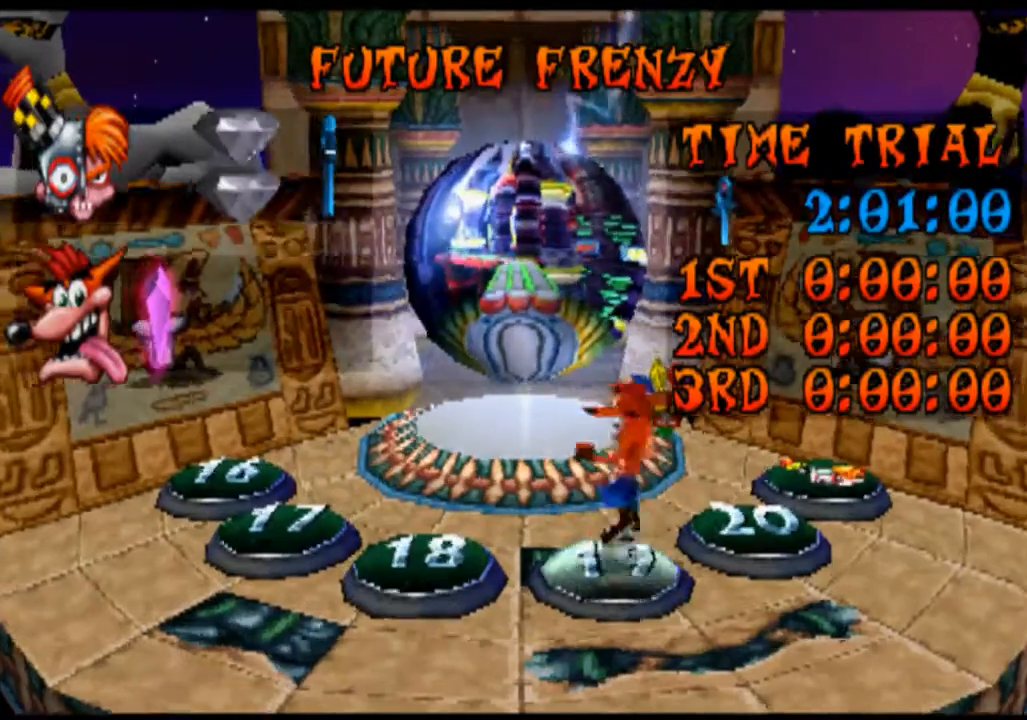
{"buttons": [], "left_stick": "up-left", "events": [[367, "CROSS", "up"], [400, "left_stick", "up-left"]]}
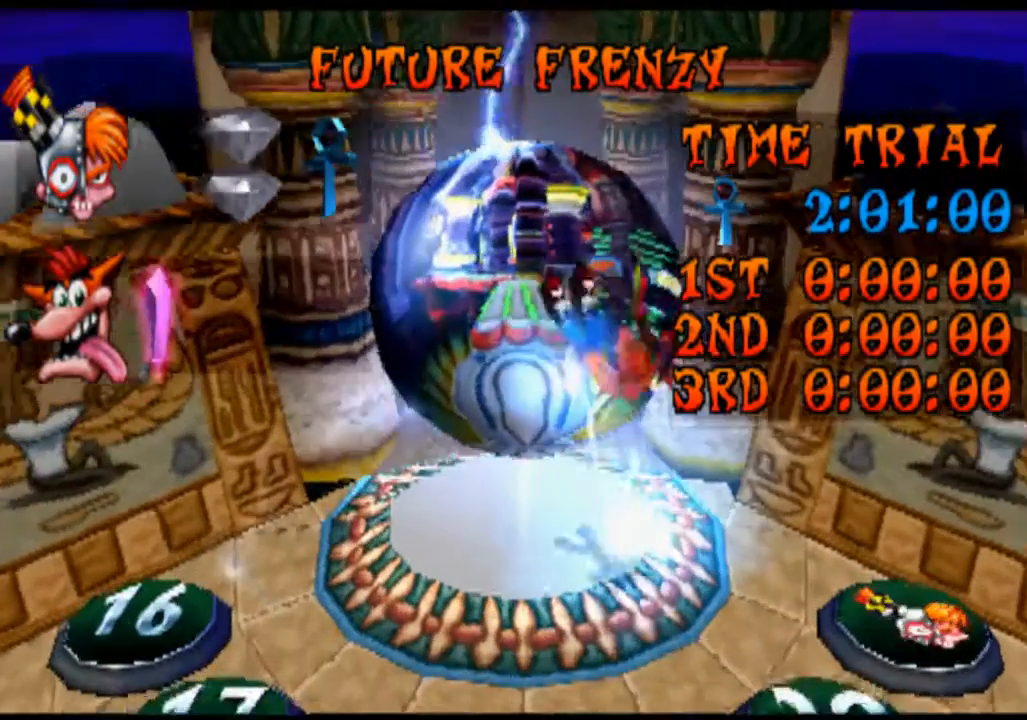
{"buttons": [], "left_stick": "up", "events": [[100, "left_stick", "up"]]}
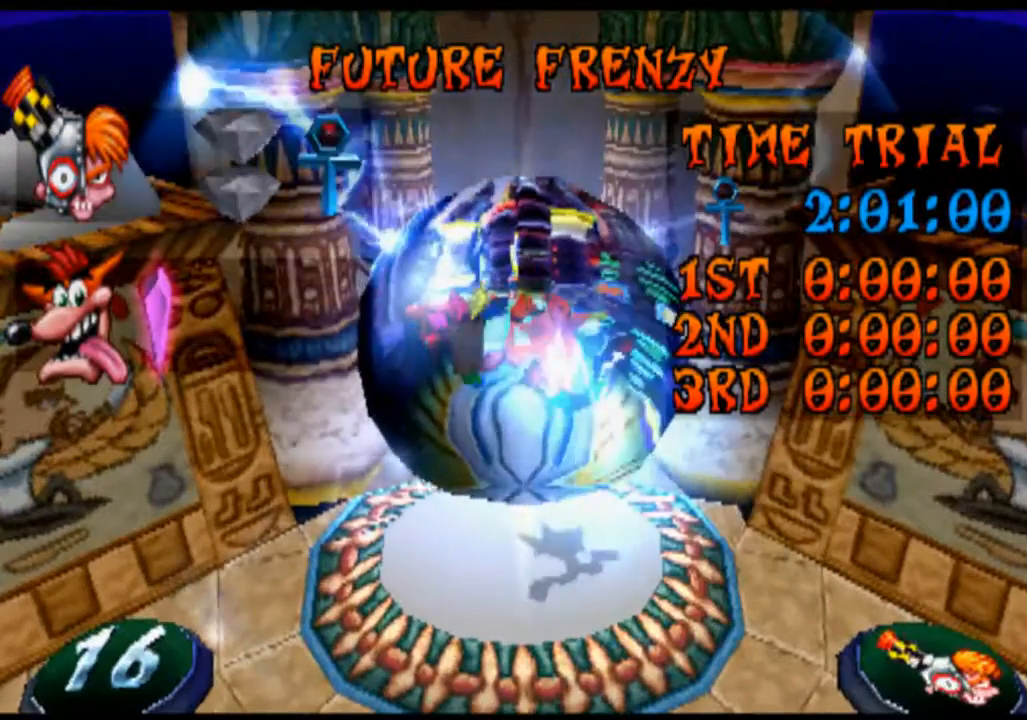
{"buttons": [], "left_stick": "center", "events": [[333, "left_stick", "center"]]}